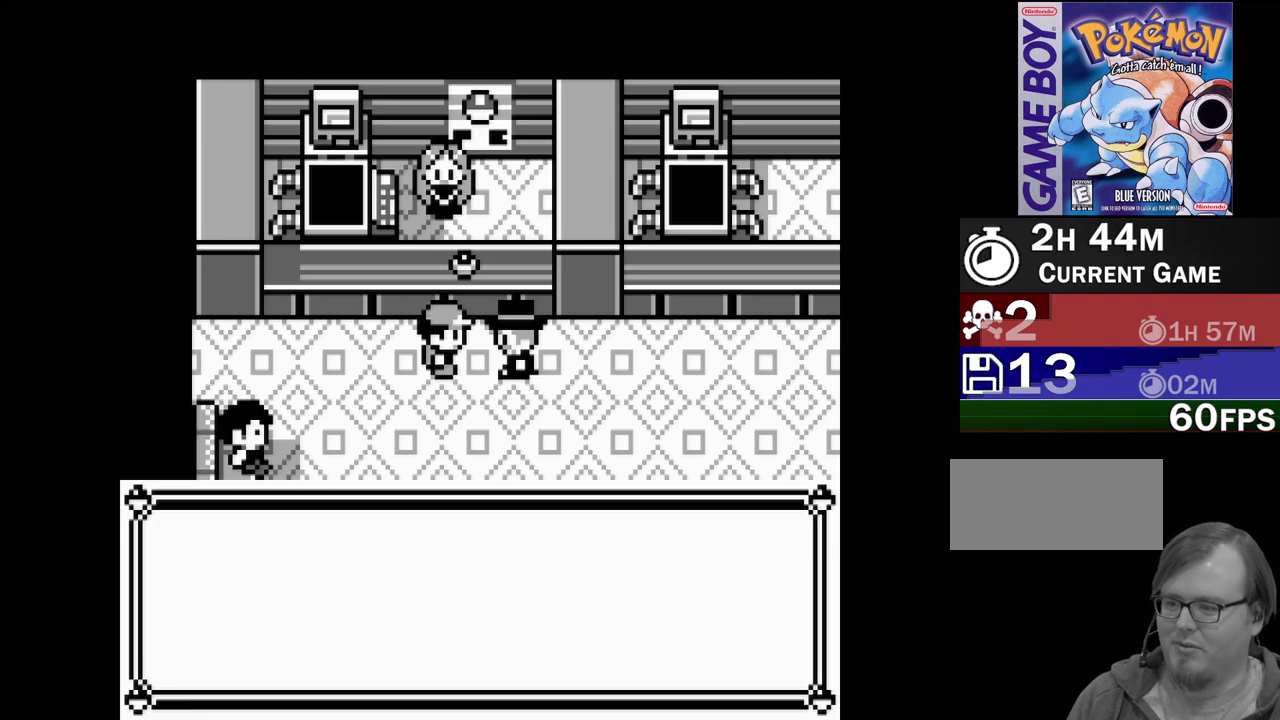
Gameplay with a controller (Nintendo layout); each line is a JSON object with the inputs held at the frame after it. "events" lists button and stick changes between this image and that frame as [ms after this image, input, new state], when the widget could be followed in between. Not read: L3 R3.
{"buttons": [], "events": []}
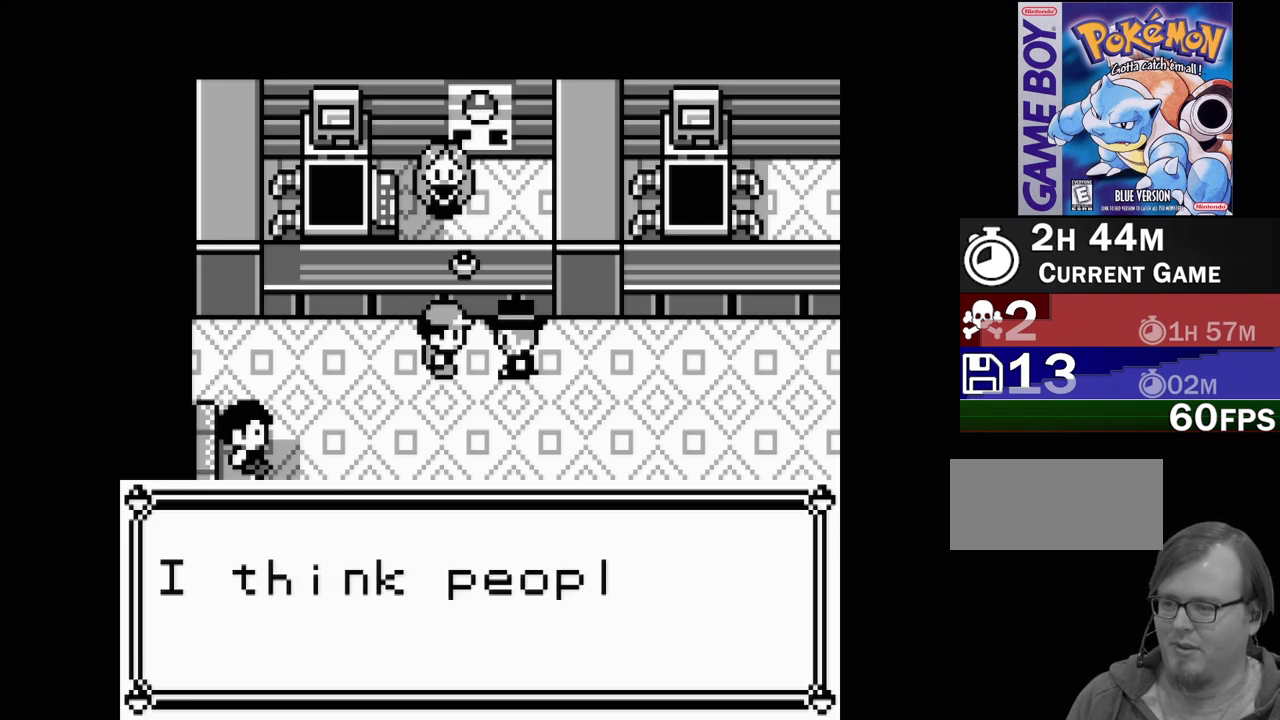
{"buttons": [], "events": []}
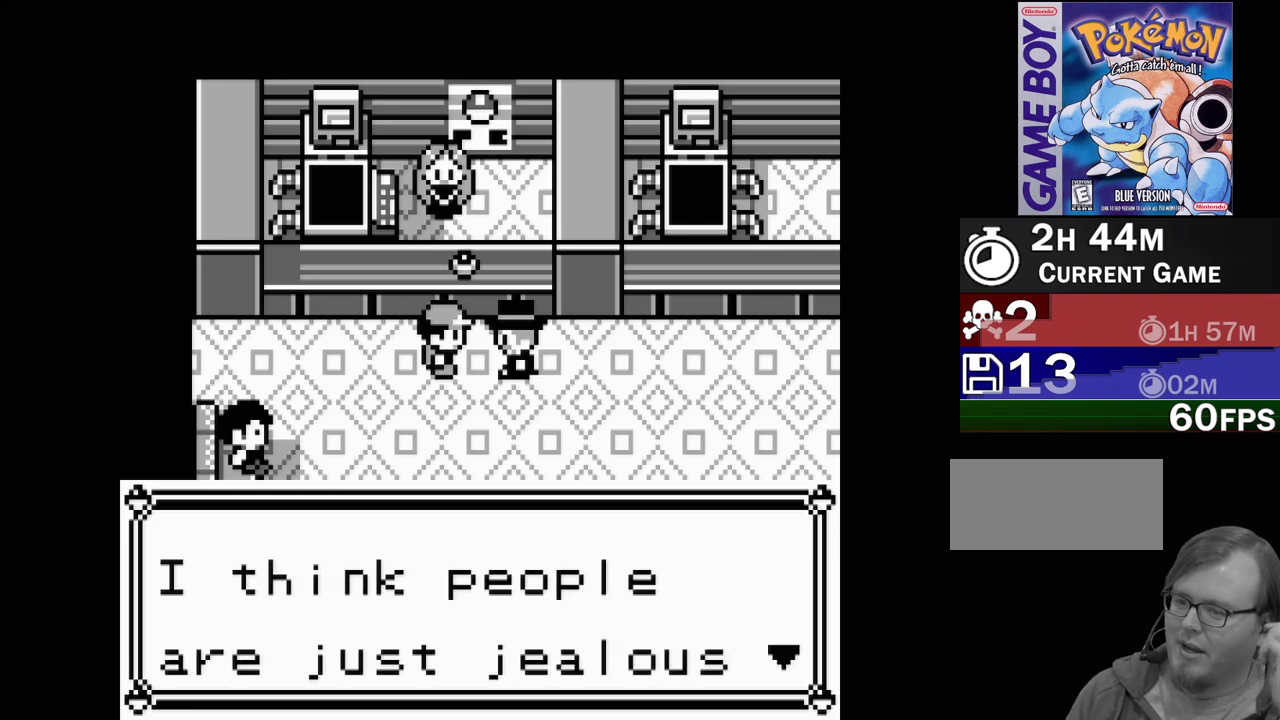
{"buttons": [], "events": []}
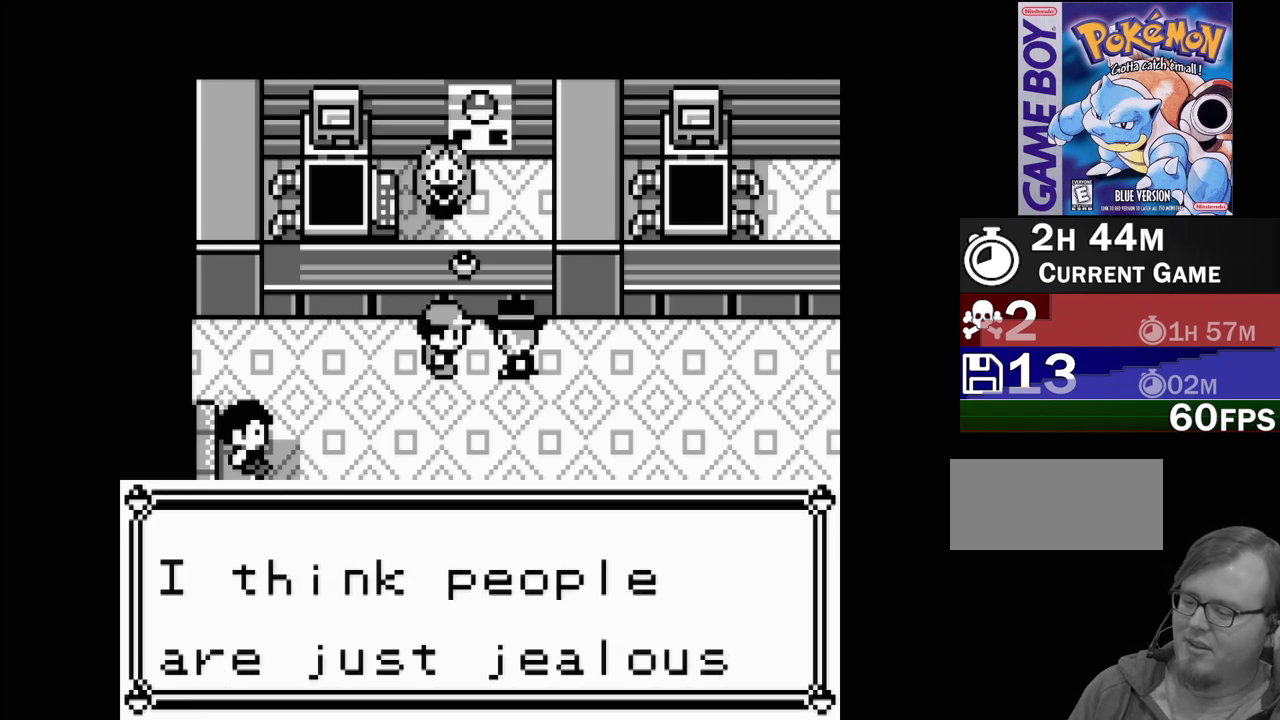
{"buttons": [], "events": []}
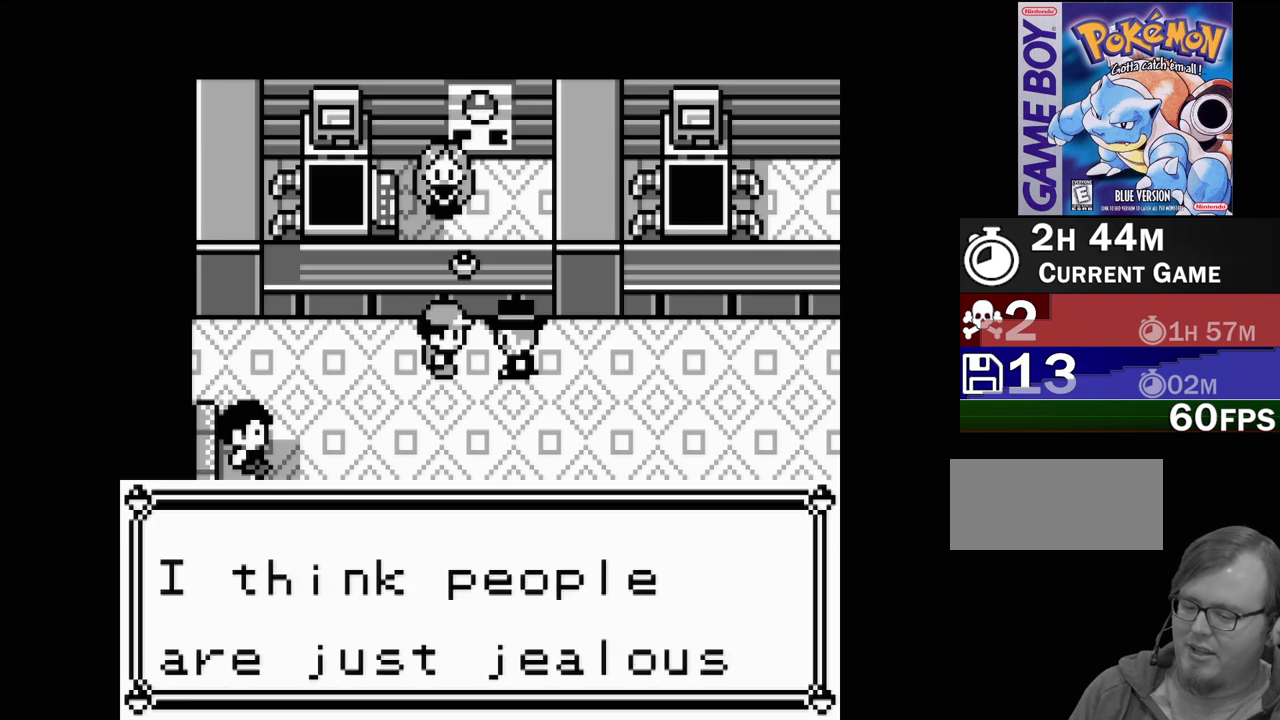
{"buttons": [], "events": []}
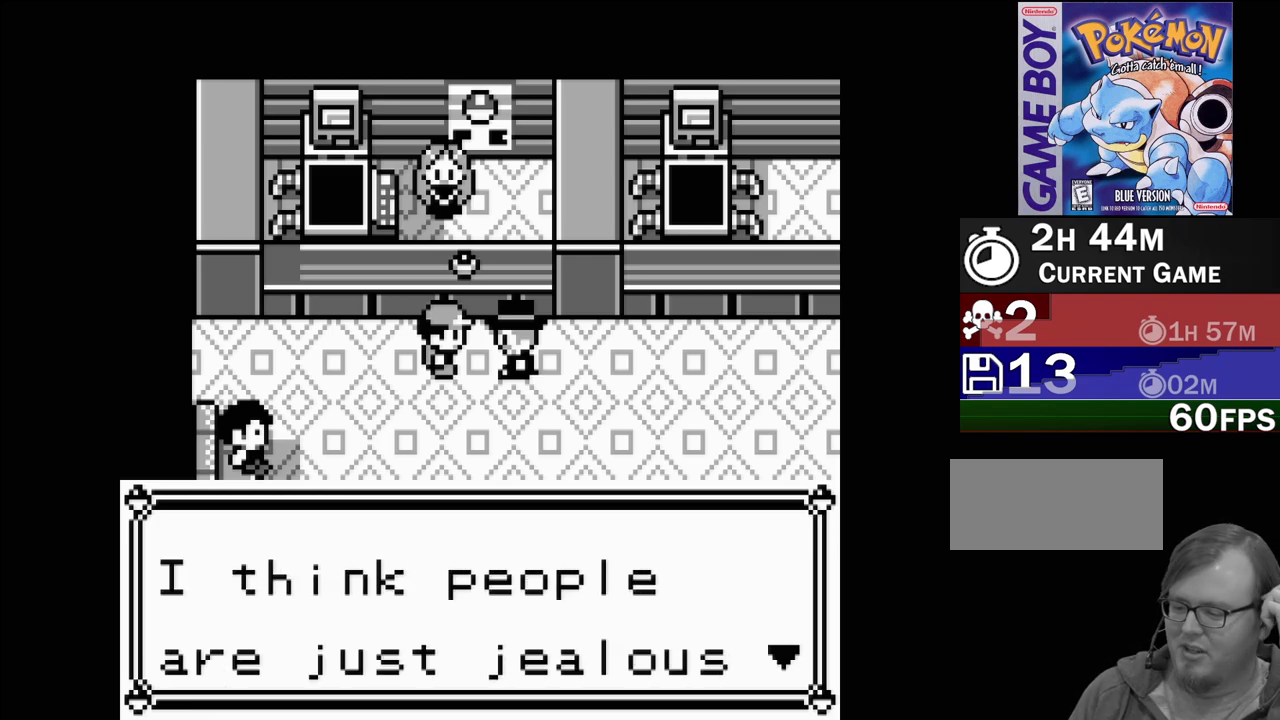
{"buttons": [], "events": []}
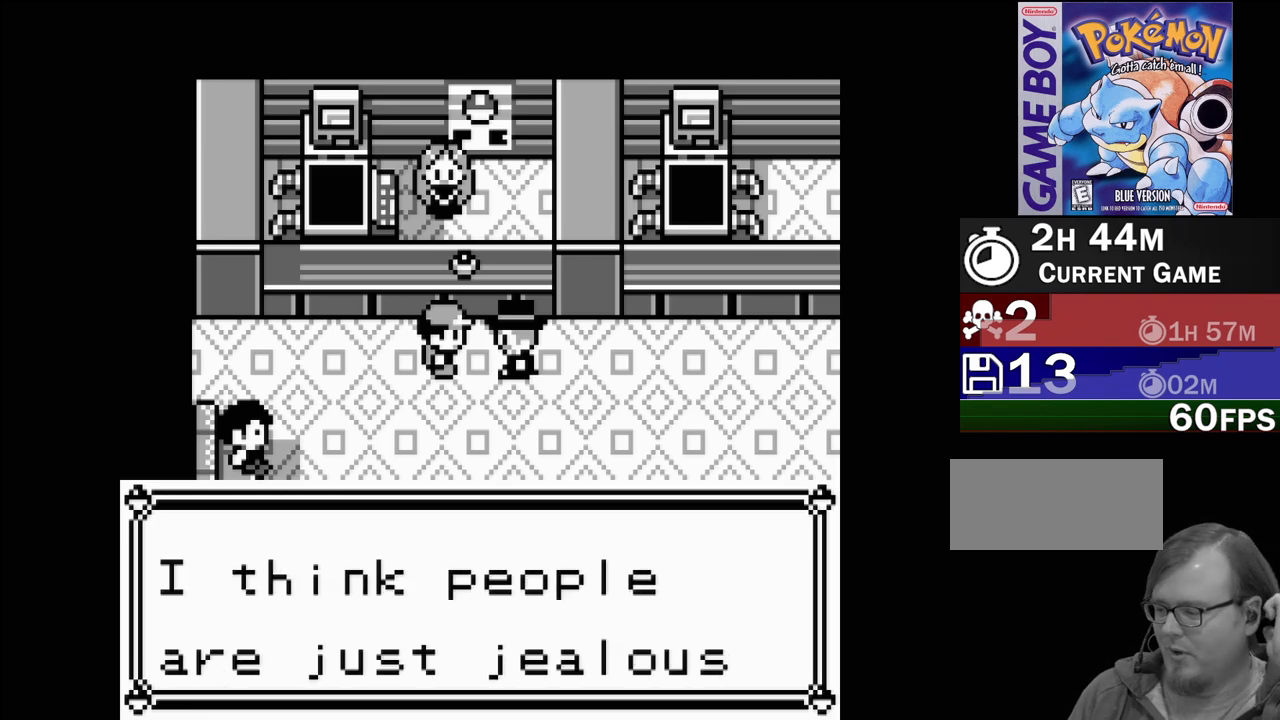
{"buttons": [], "events": []}
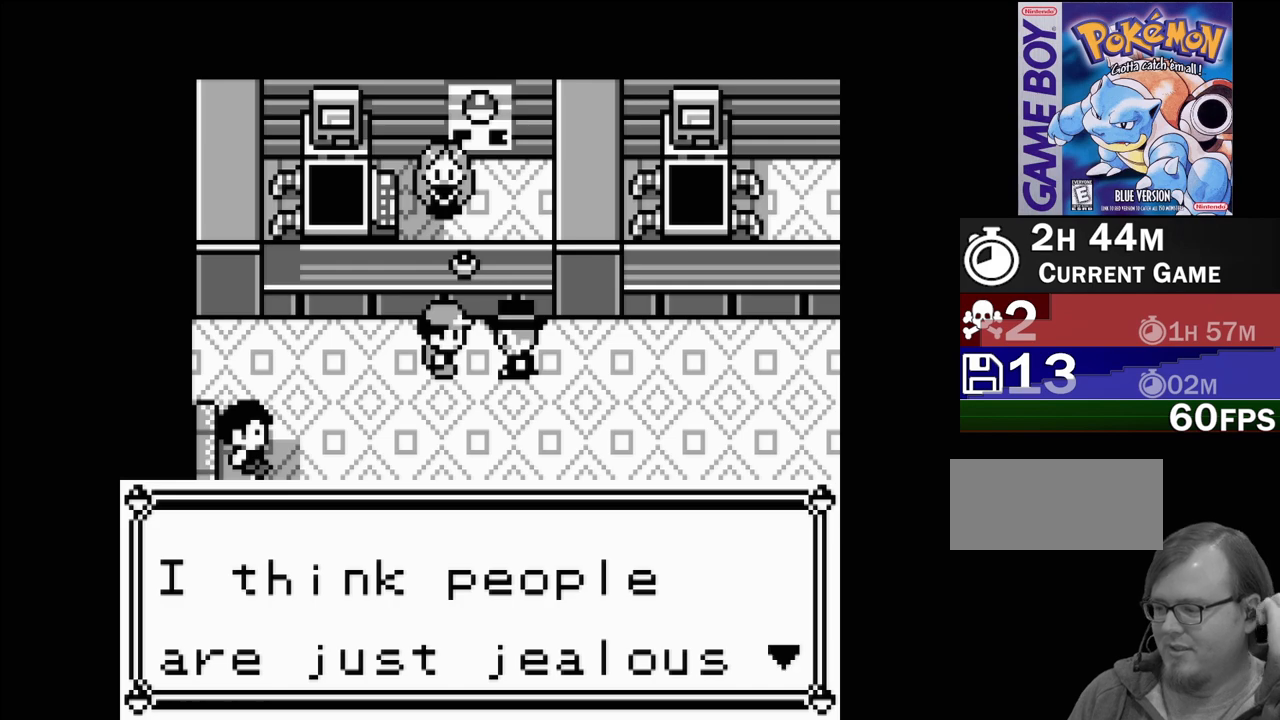
{"buttons": [], "events": []}
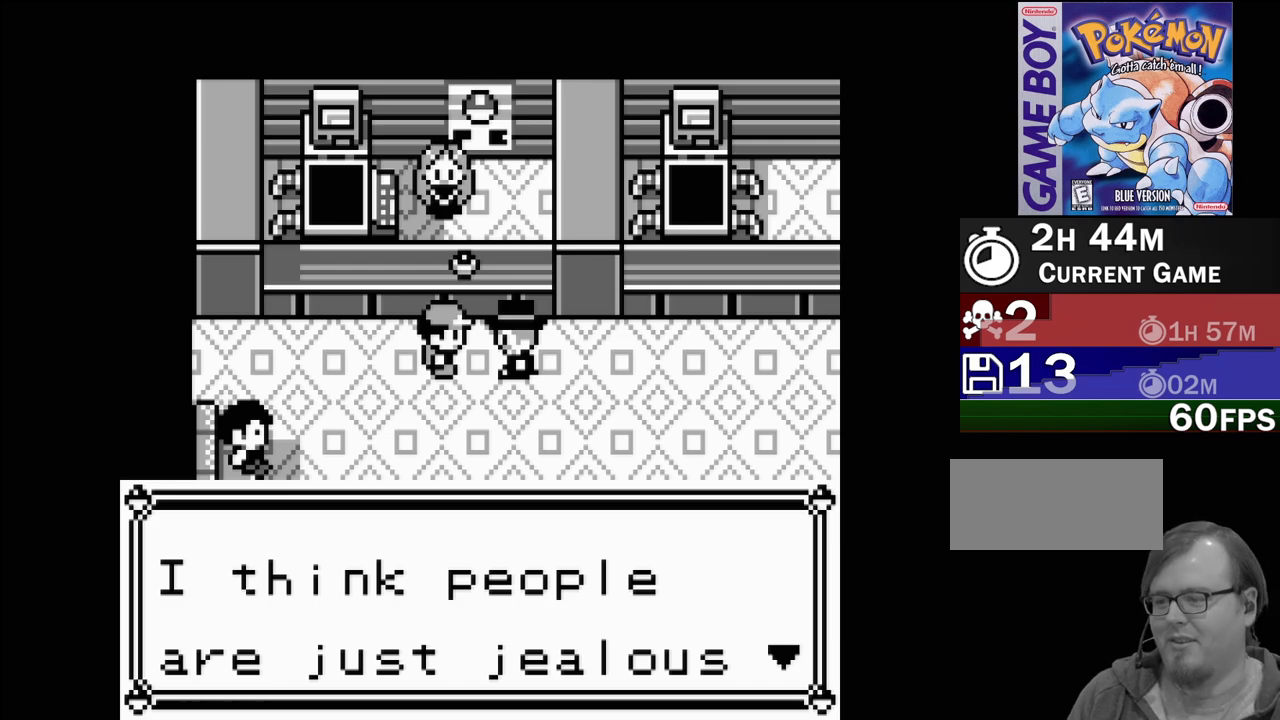
{"buttons": [], "events": []}
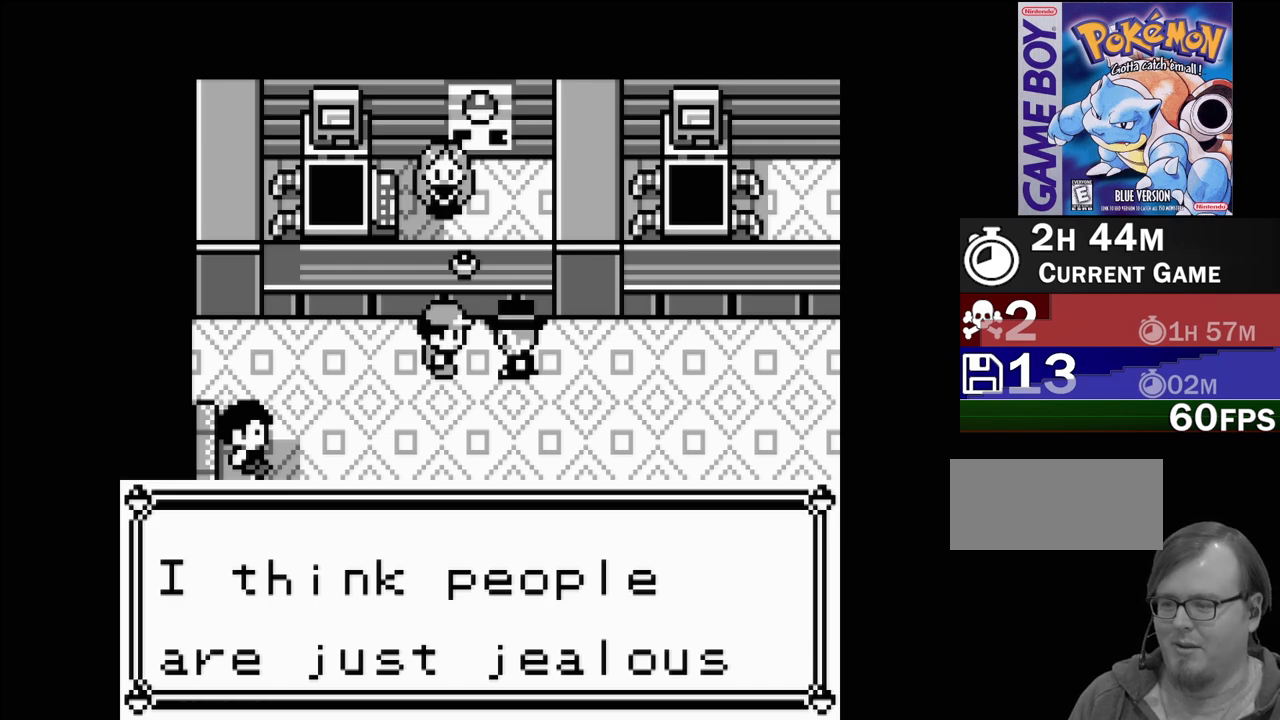
{"buttons": [], "events": []}
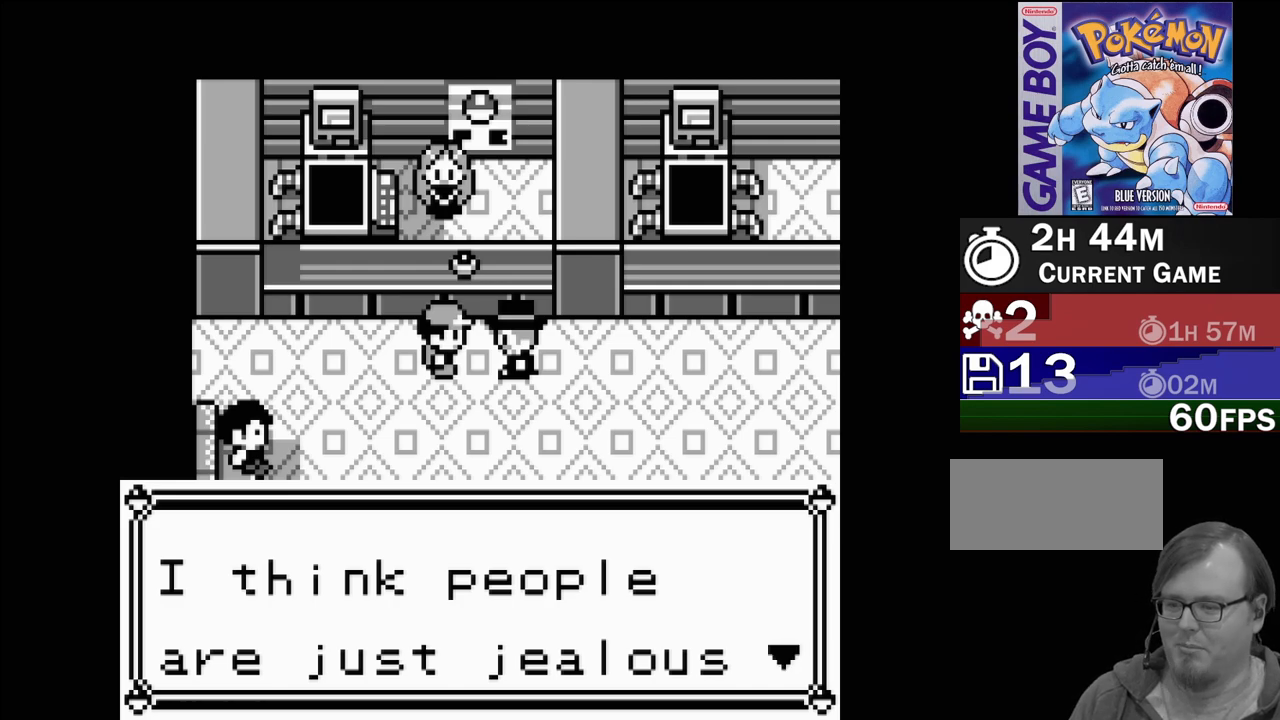
{"buttons": [], "events": [[333, "A", "down"], [500, "A", "up"]]}
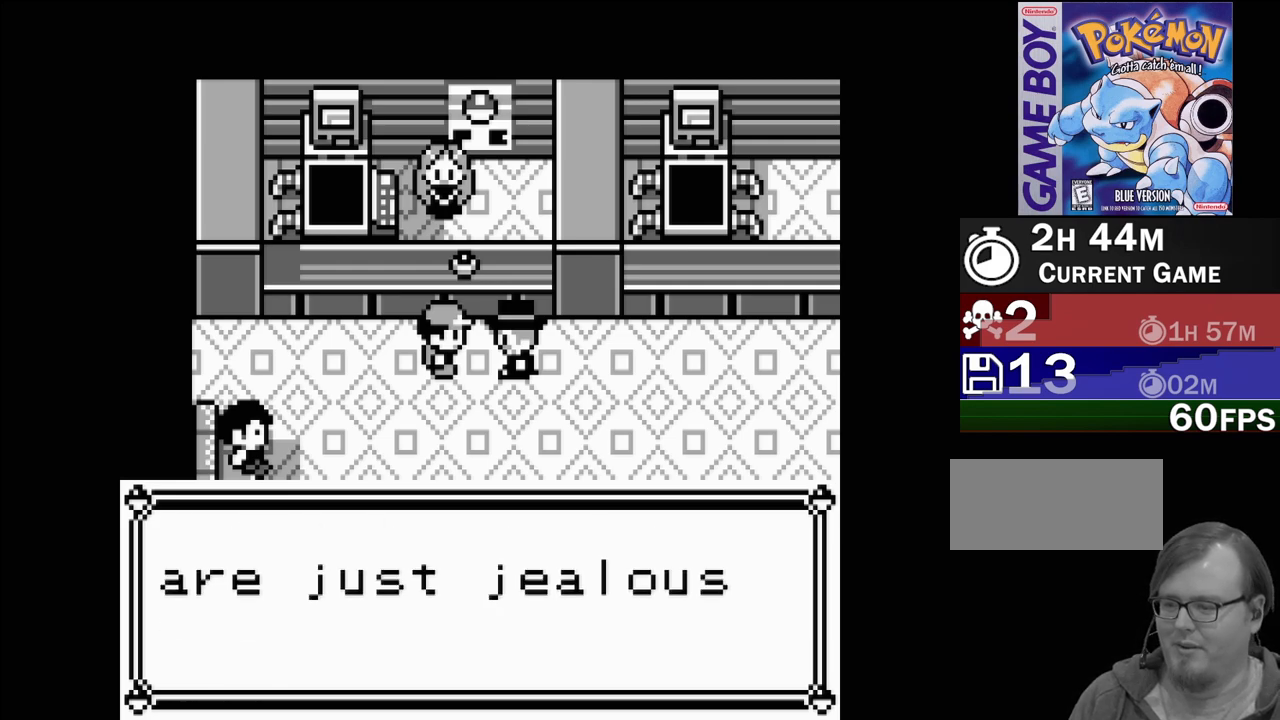
{"buttons": [], "events": []}
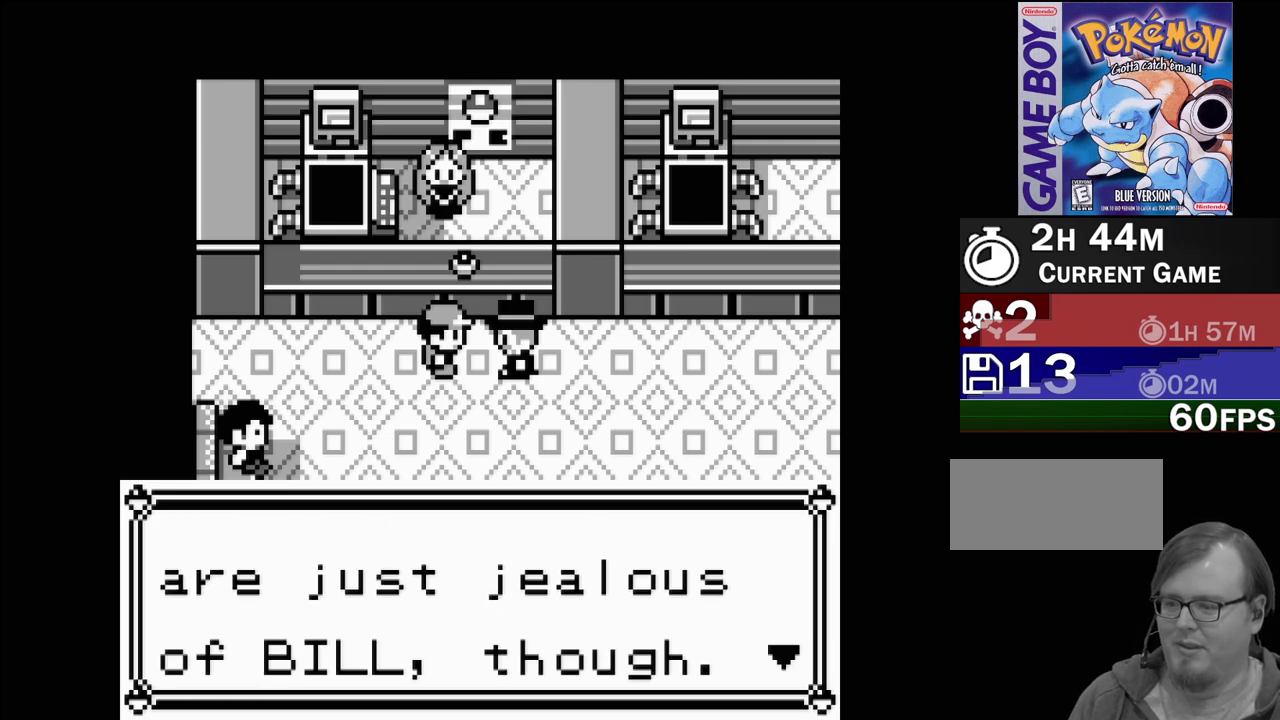
{"buttons": [], "events": [[200, "A", "down"], [300, "A", "up"]]}
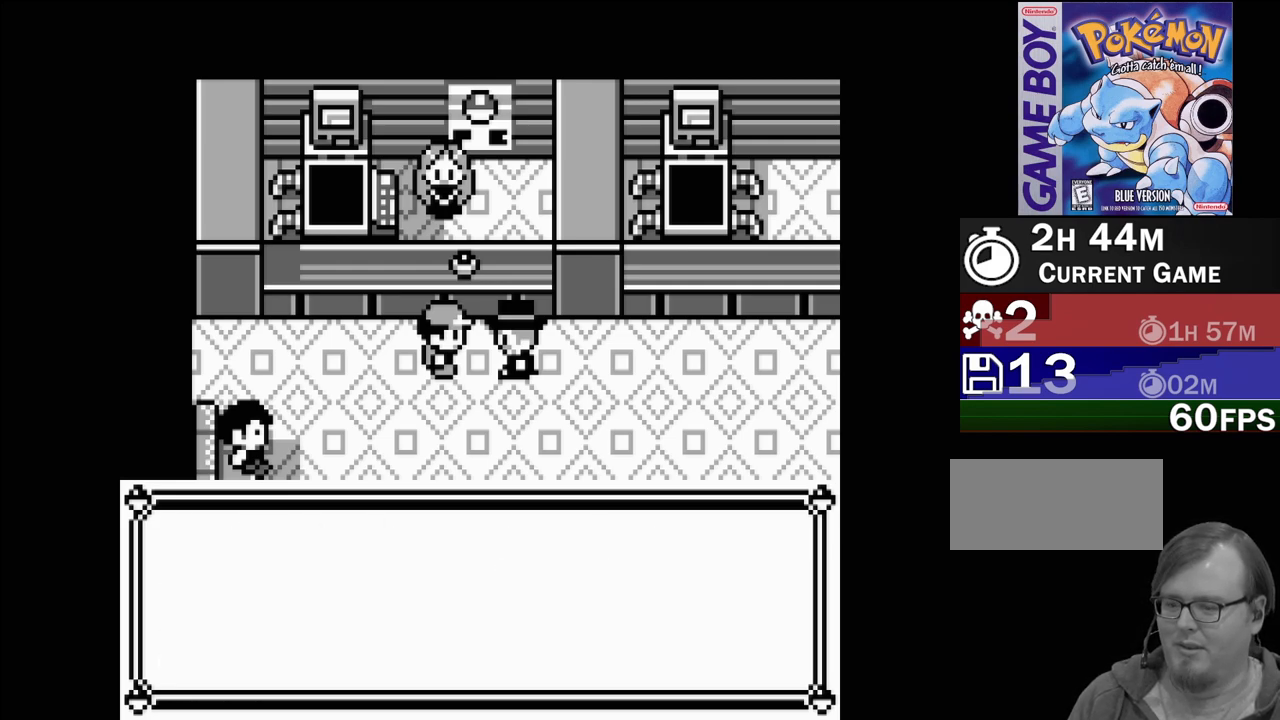
{"buttons": [], "events": []}
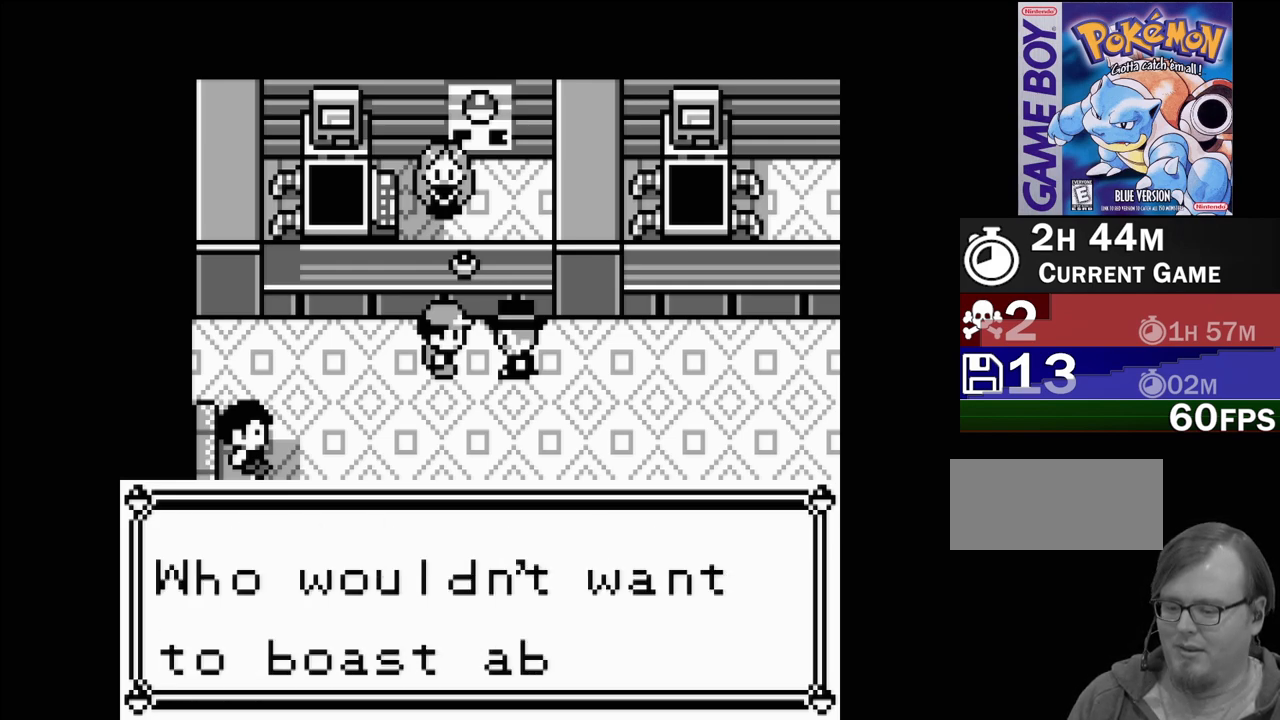
{"buttons": [], "events": []}
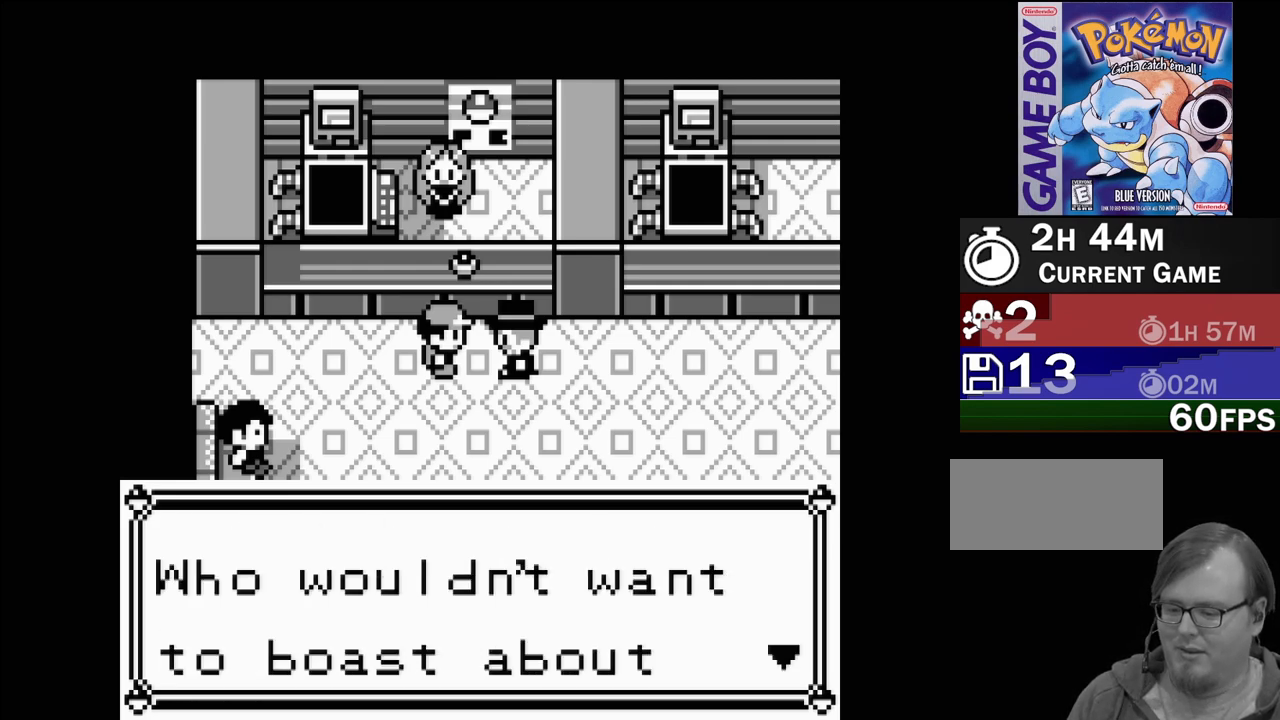
{"buttons": ["A"], "events": [[467, "A", "down"]]}
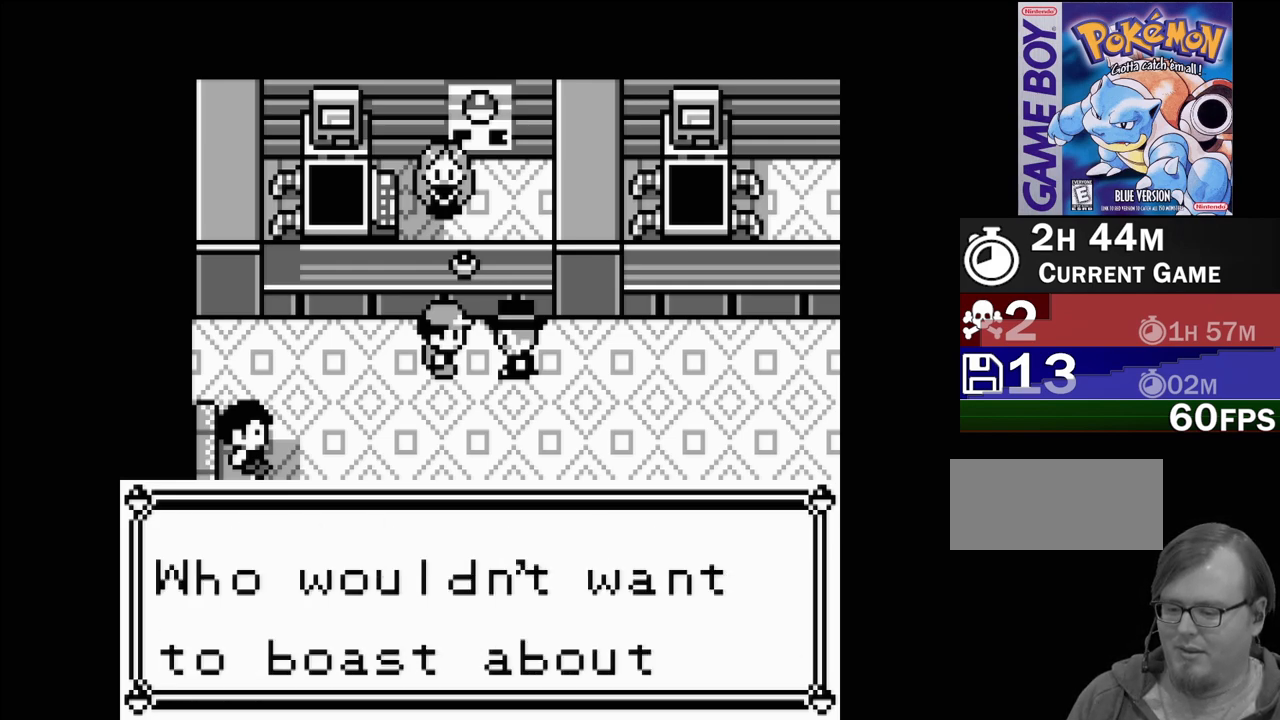
{"buttons": [], "events": [[83, "A", "up"]]}
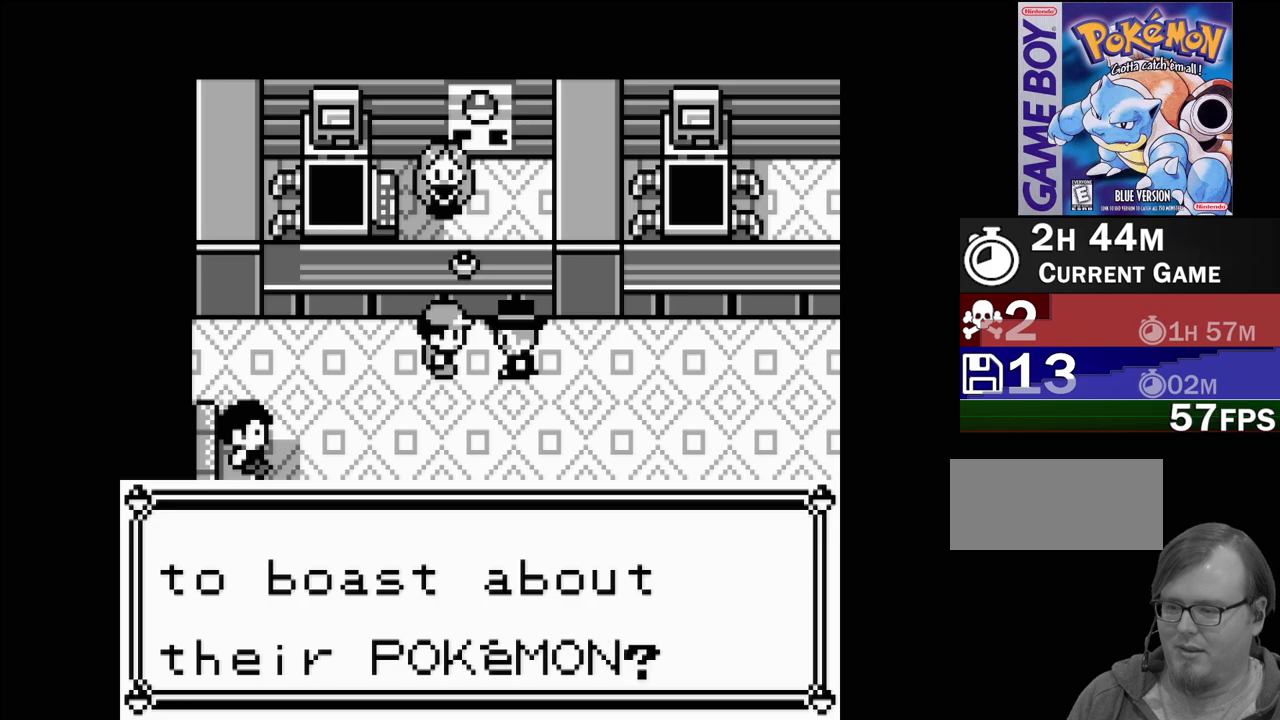
{"buttons": ["A"], "events": [[433, "A", "down"]]}
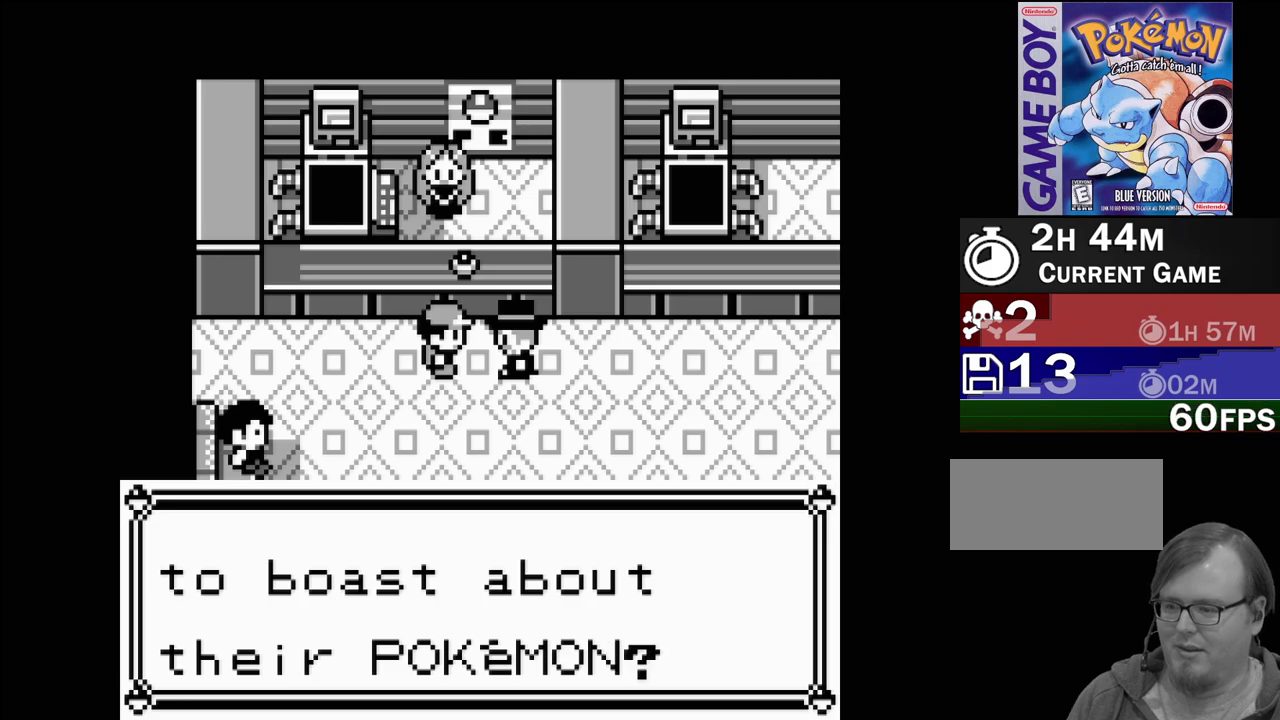
{"buttons": ["DPAD_DOWN"], "events": [[83, "A", "up"], [433, "DPAD_DOWN", "down"]]}
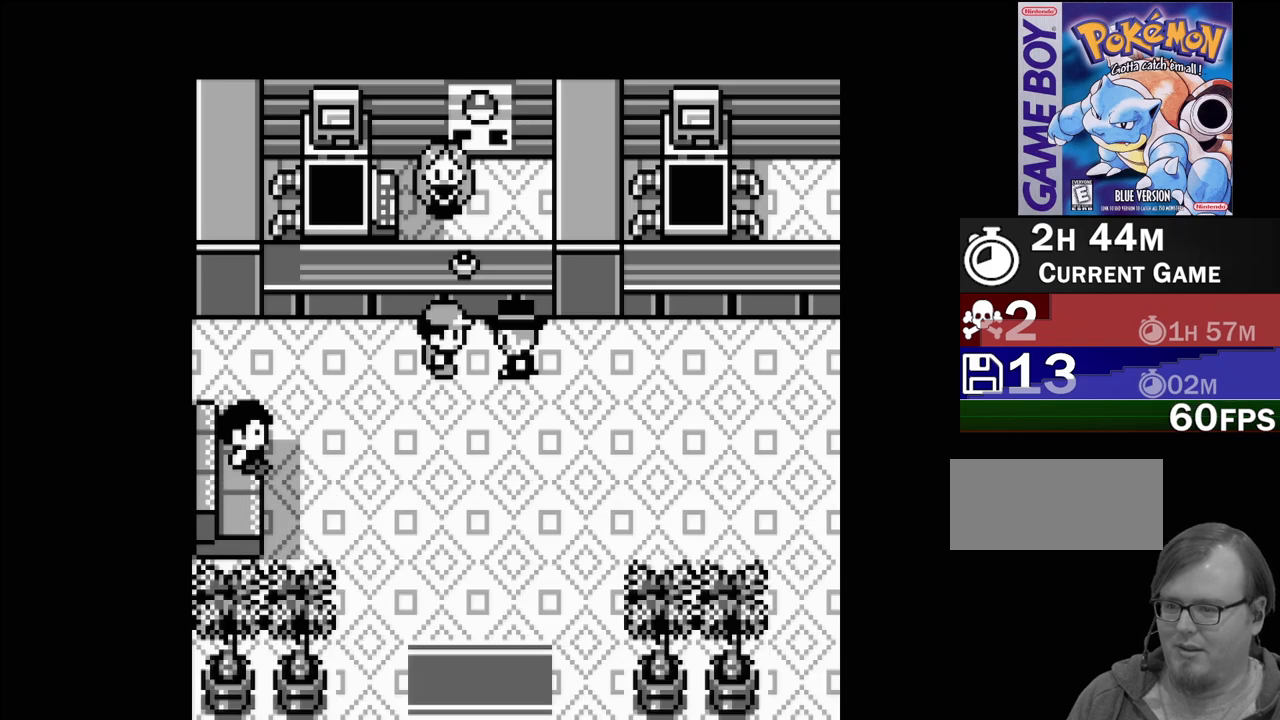
{"buttons": ["DPAD_RIGHT"], "events": [[200, "DPAD_DOWN", "up"], [483, "DPAD_RIGHT", "down"]]}
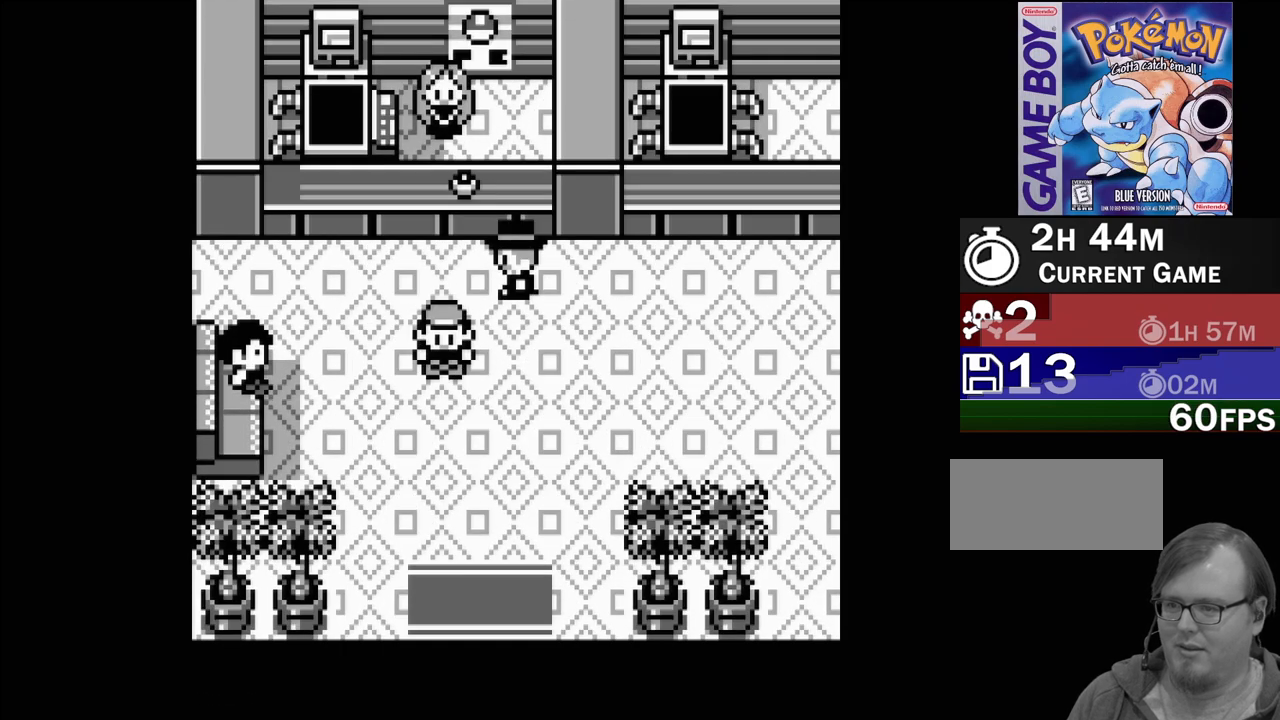
{"buttons": [], "events": [[367, "DPAD_RIGHT", "up"]]}
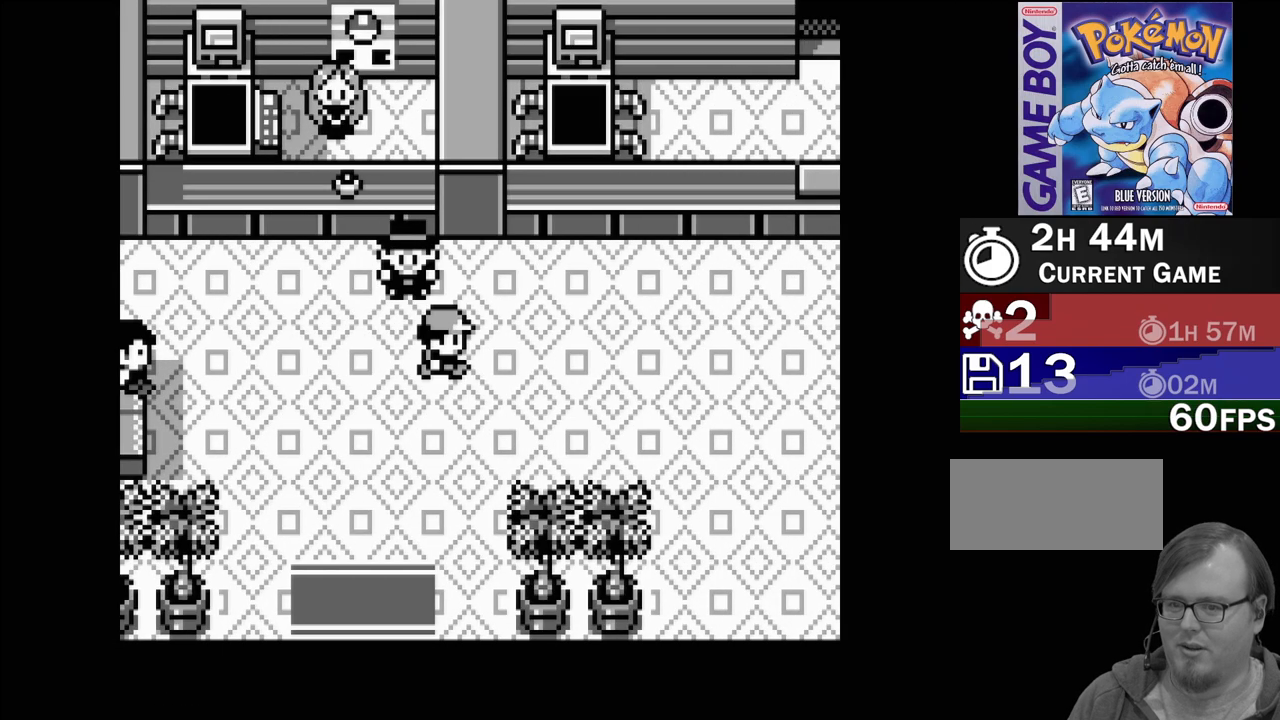
{"buttons": [], "events": [[333, "DPAD_LEFT", "down"], [483, "DPAD_LEFT", "up"]]}
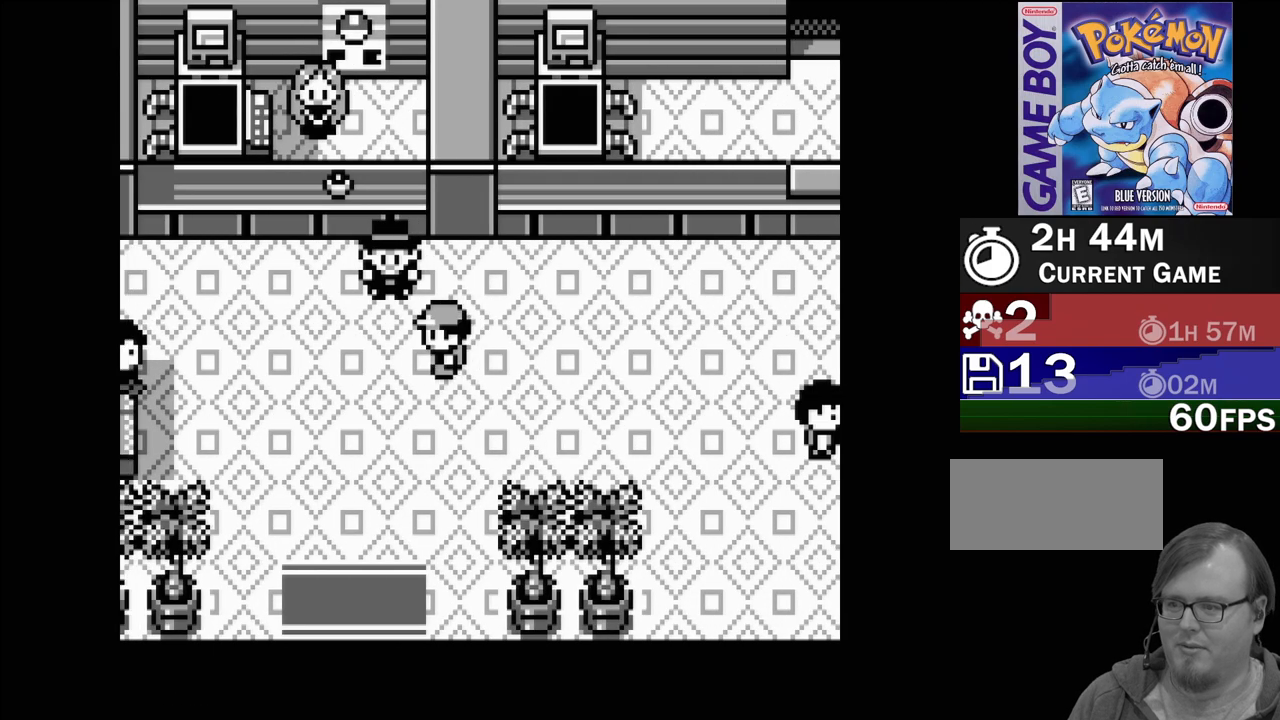
{"buttons": ["DPAD_DOWN"], "events": [[167, "DPAD_DOWN", "down"]]}
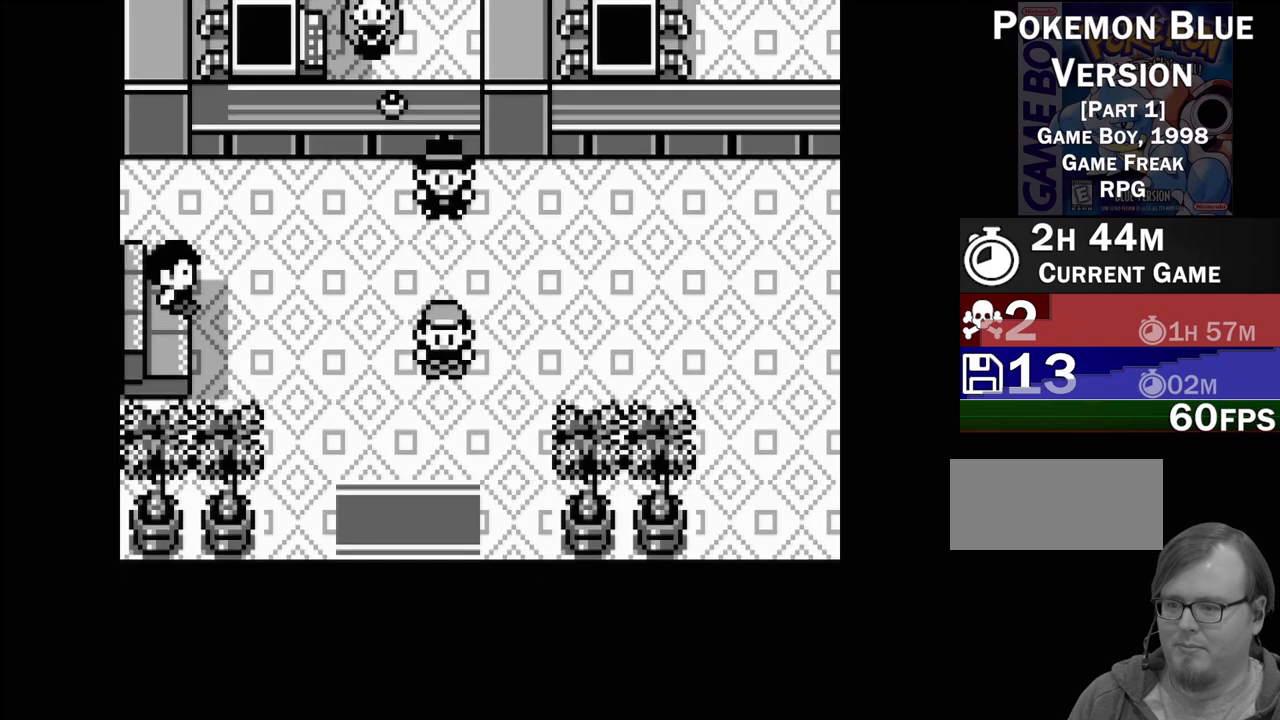
{"buttons": [], "events": [[500, "DPAD_DOWN", "up"]]}
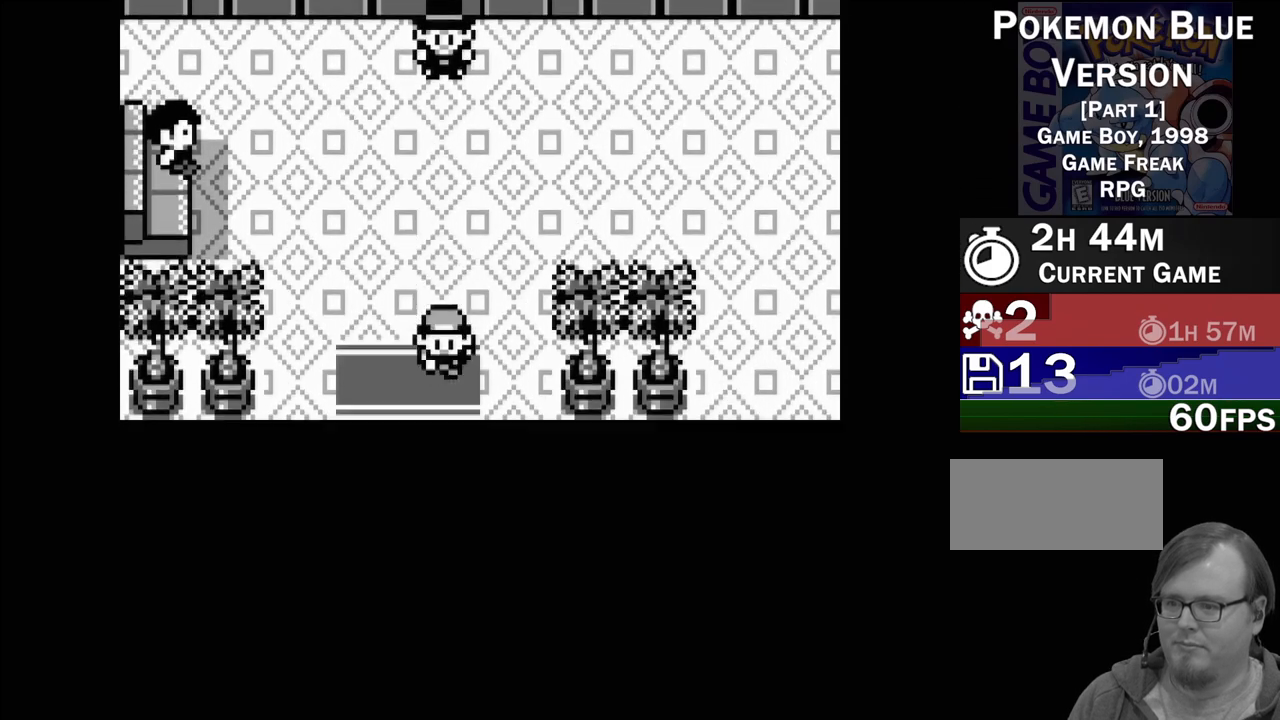
{"buttons": [], "events": [[367, "DPAD_DOWN", "down"], [450, "DPAD_DOWN", "up"]]}
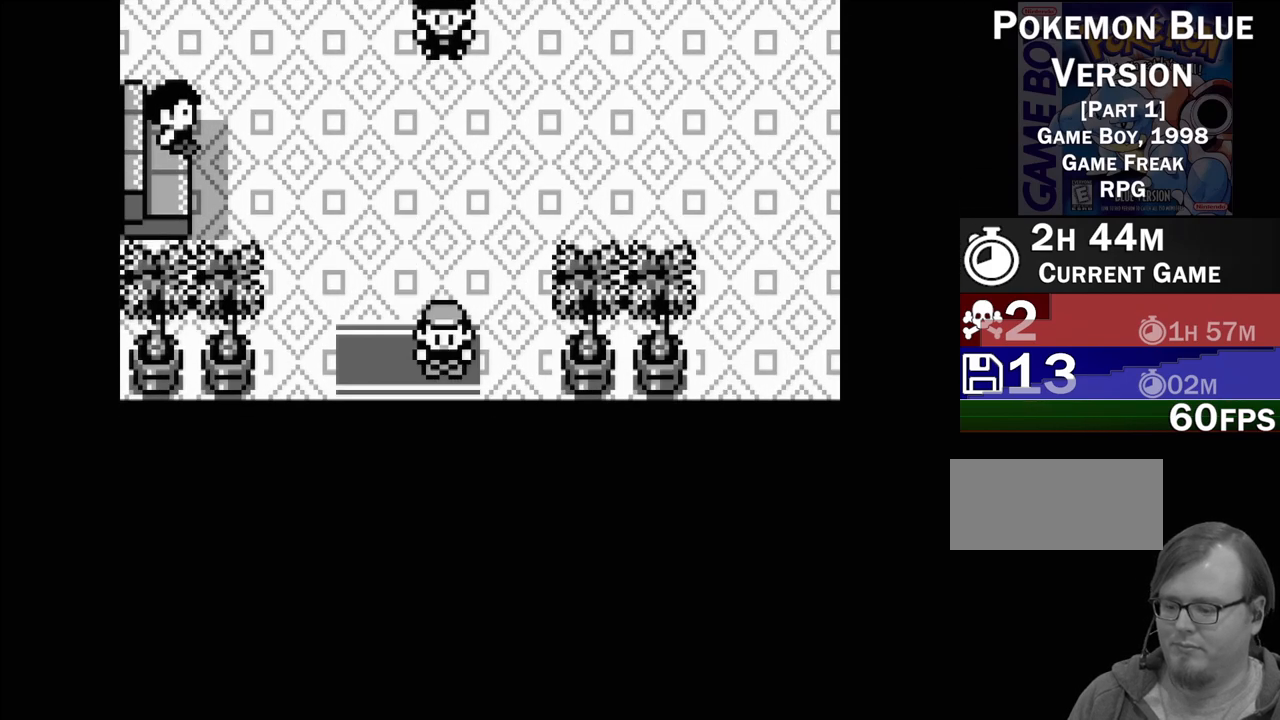
{"buttons": [], "events": []}
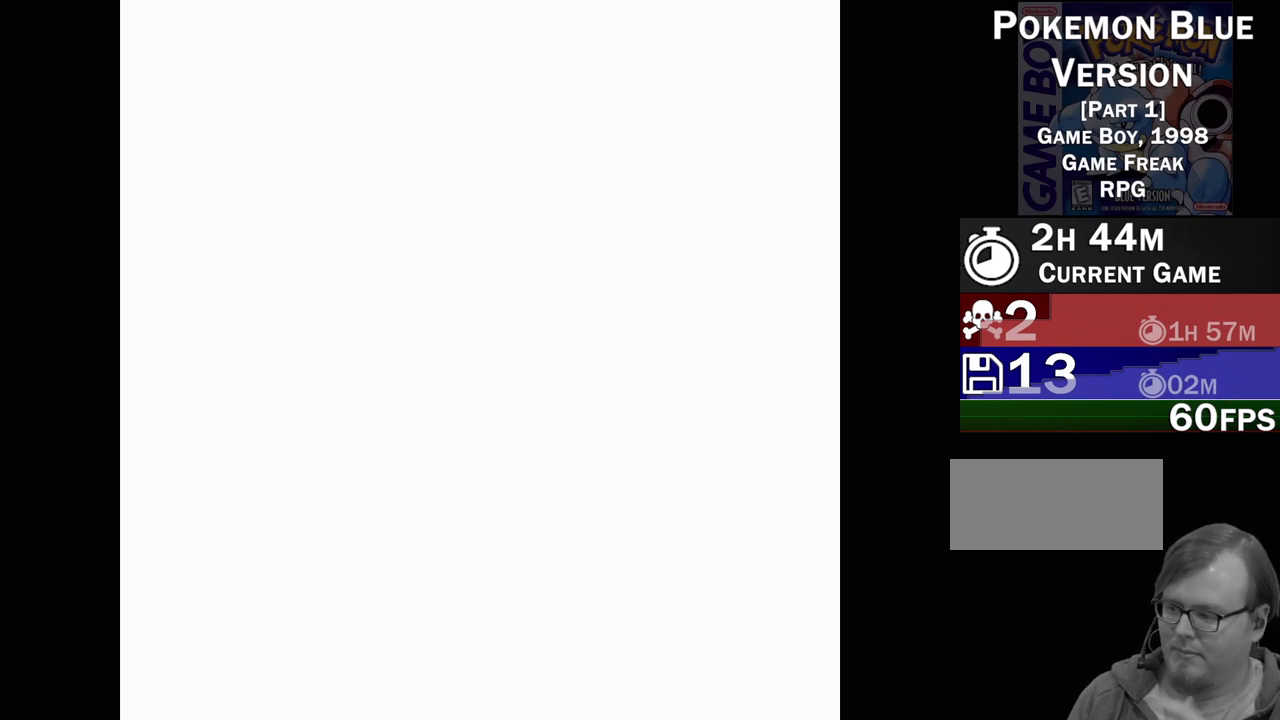
{"buttons": [], "events": []}
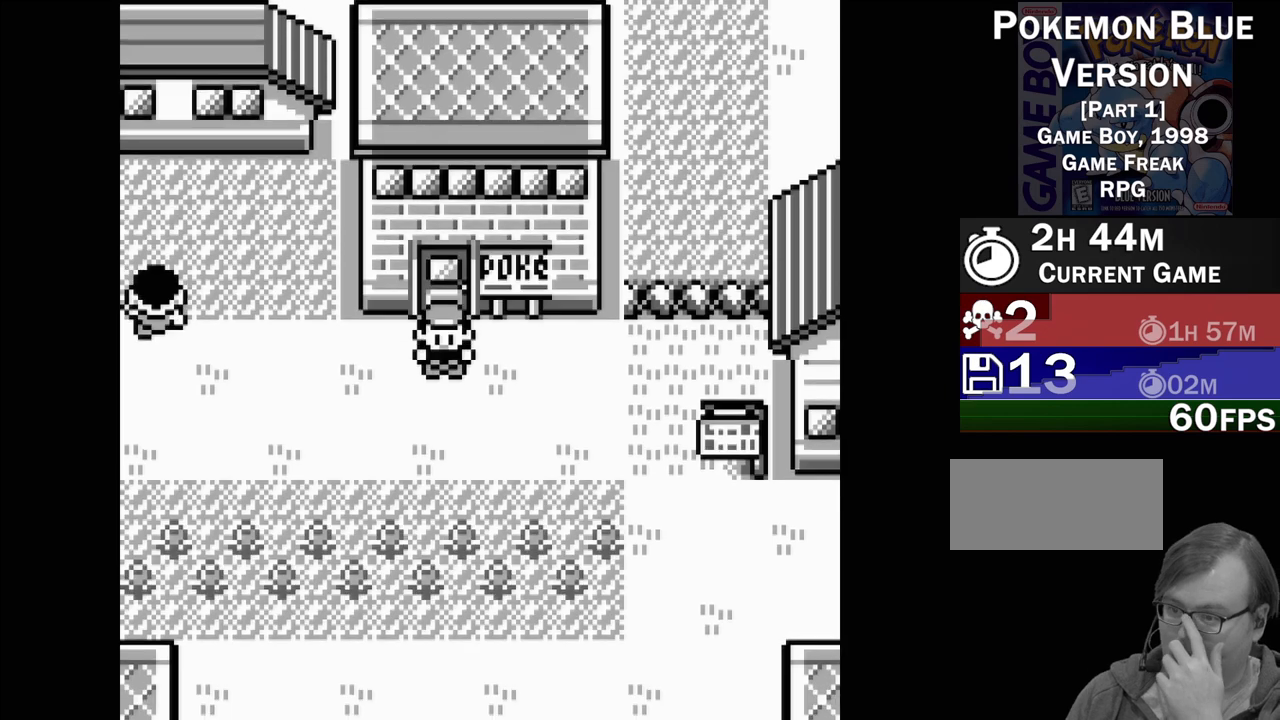
{"buttons": [], "events": []}
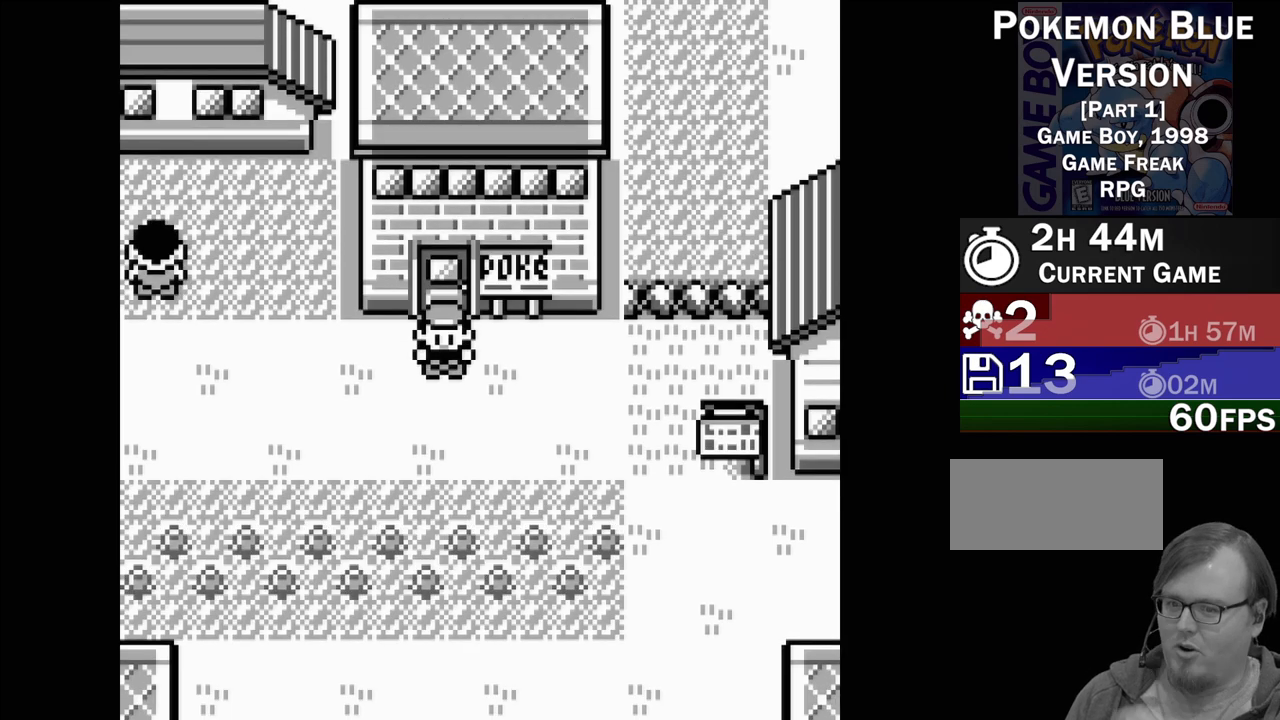
{"buttons": ["DPAD_LEFT"], "events": [[133, "DPAD_LEFT", "down"]]}